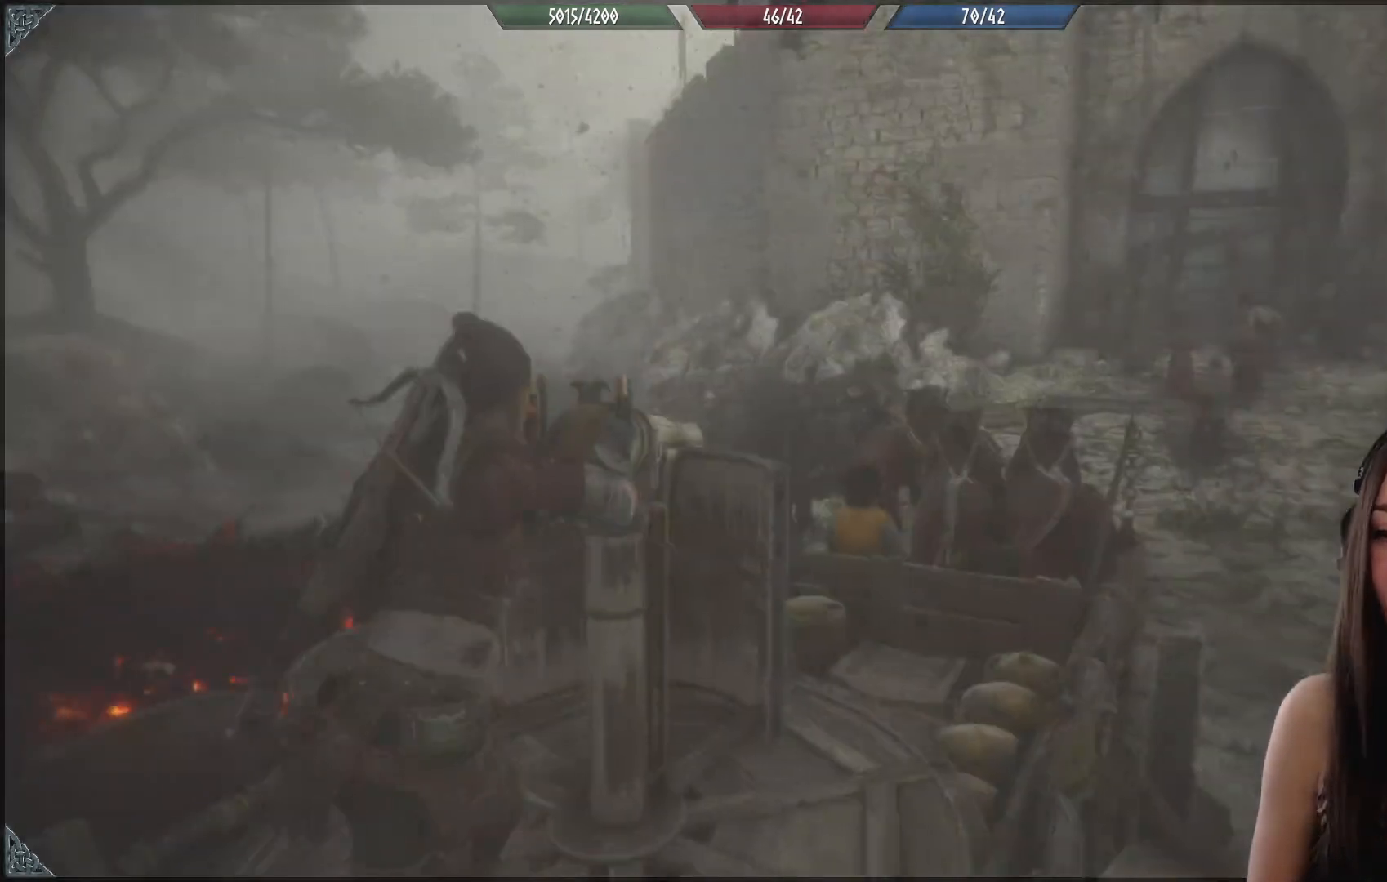
Gameplay with a controller (Xbox layout); each line is a JSON object with the inputs held at the frame after it. "events" lists button and stick changes between this image and that frame as [ms after this image, input, new state], when the widget could be followed in between.
{"buttons": [], "left_stick": "center", "right_stick": "right", "events": [[333, "right_stick", "up-right"], [383, "right_stick", "right"]]}
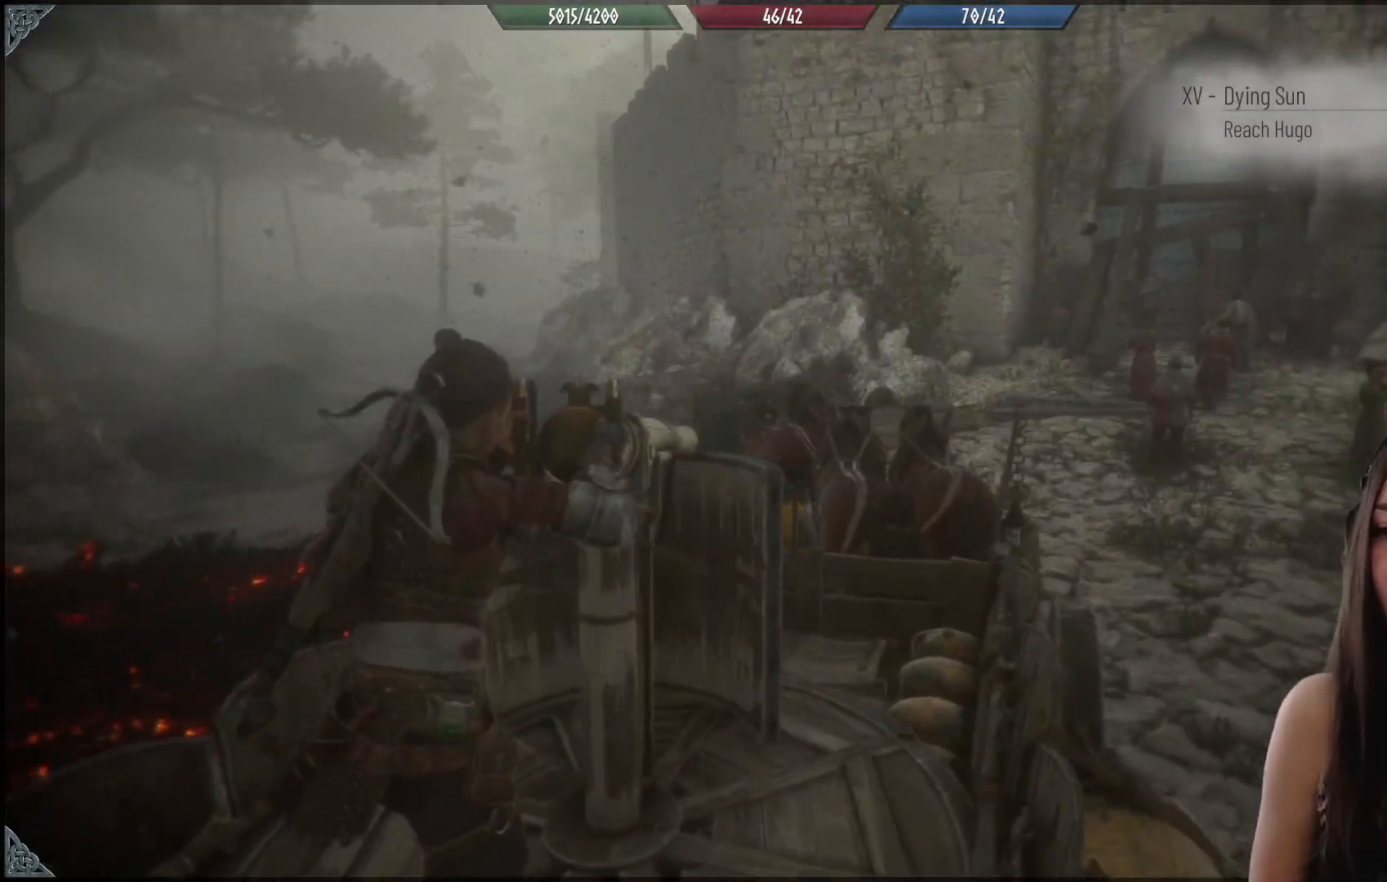
{"buttons": [], "left_stick": "center", "right_stick": "up-left", "events": [[150, "right_stick", "center"], [467, "right_stick", "up-left"]]}
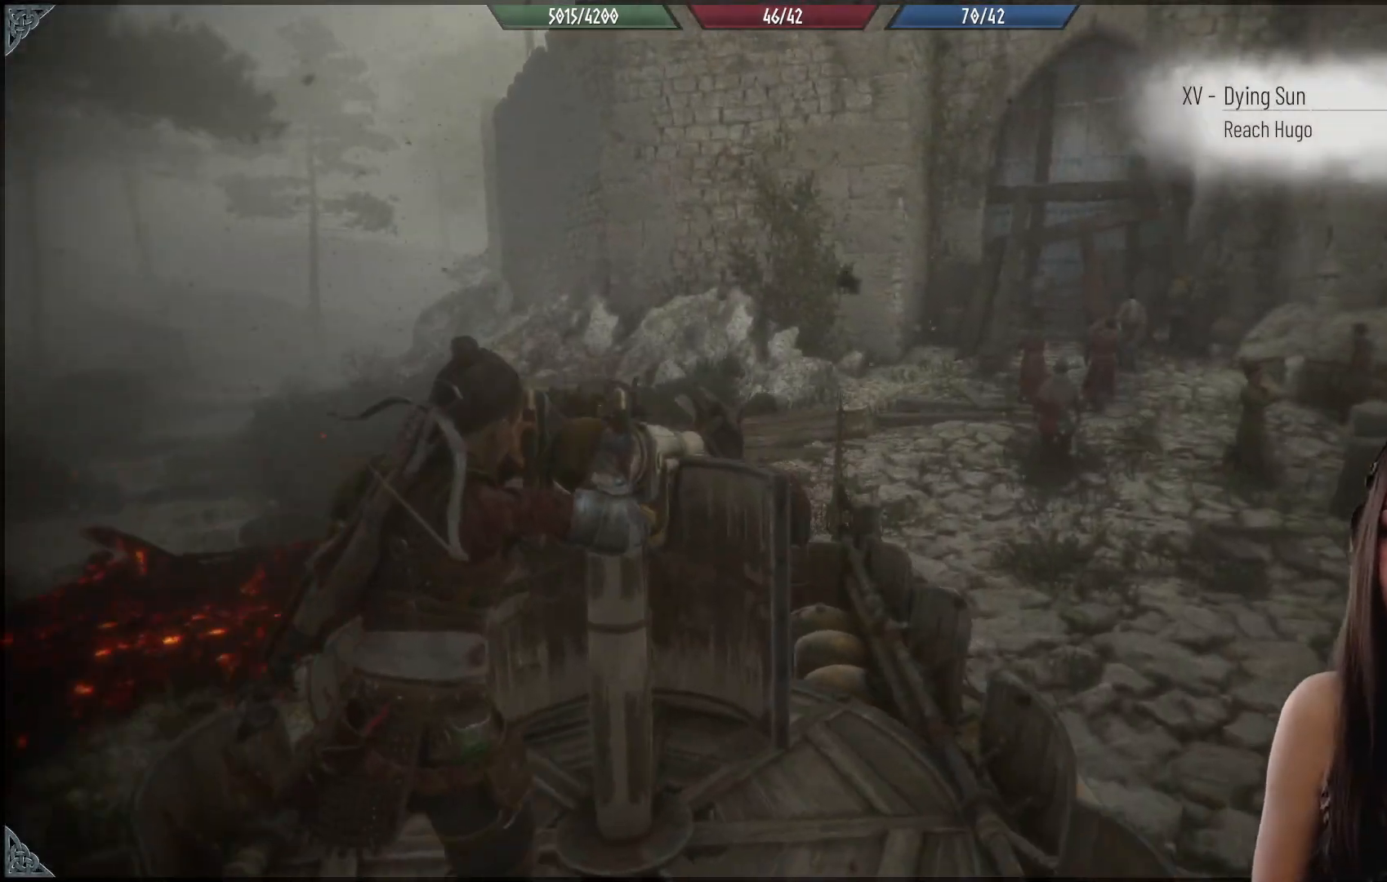
{"buttons": [], "left_stick": "center", "right_stick": "center", "events": [[183, "right_stick", "center"]]}
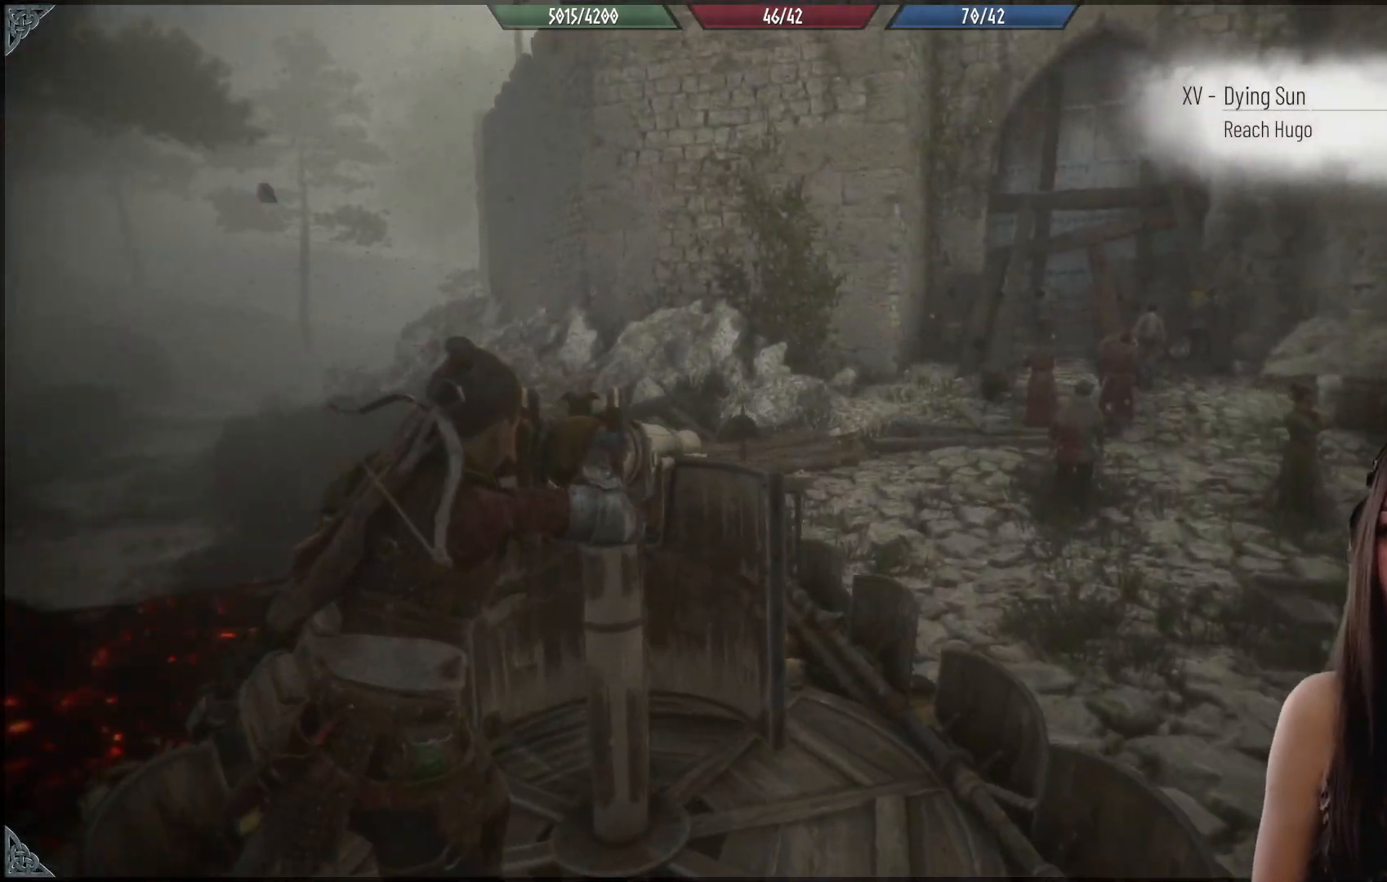
{"buttons": [], "left_stick": "center", "right_stick": "left", "events": [[100, "right_stick", "left"]]}
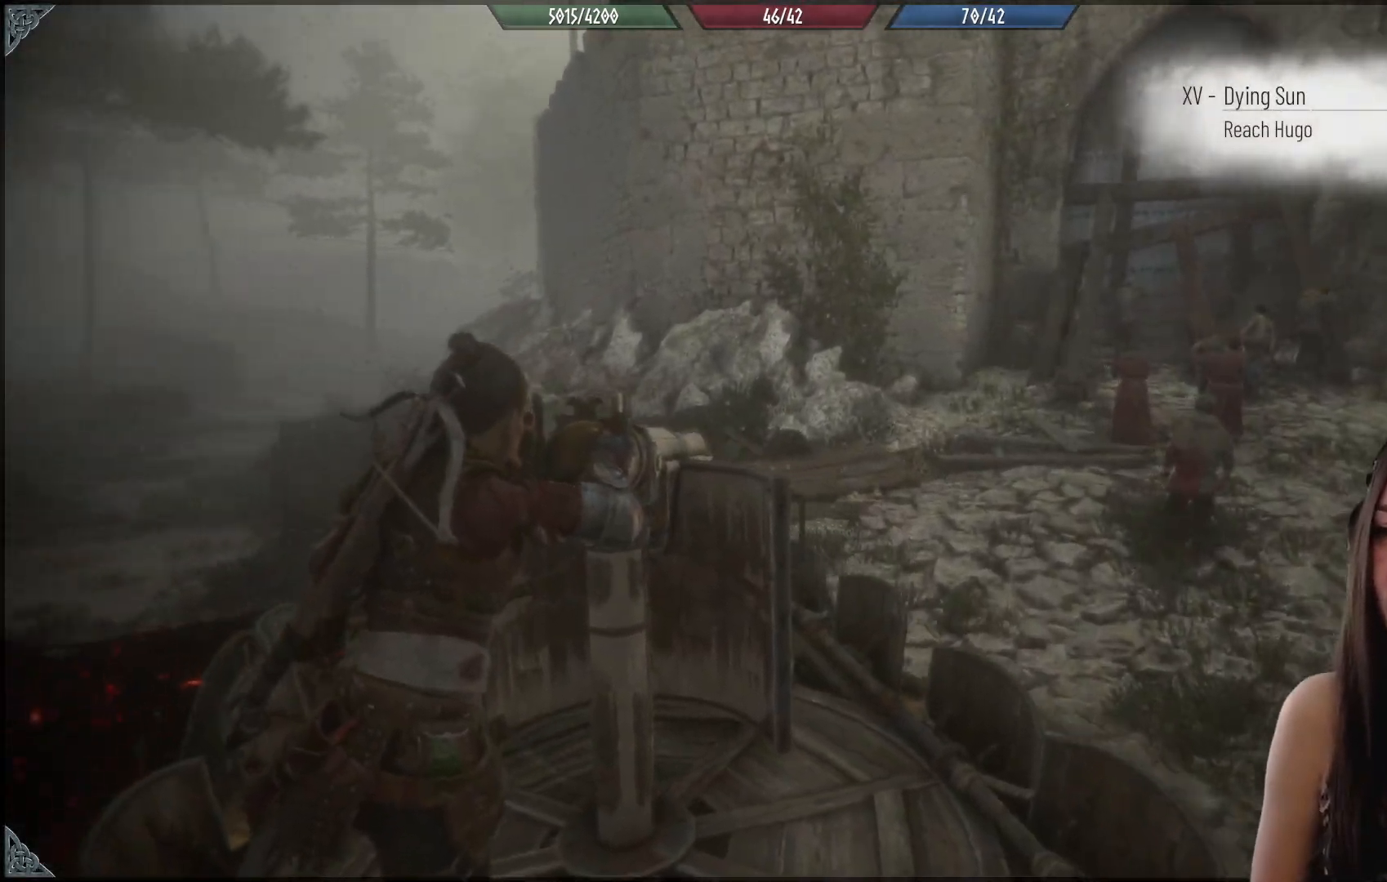
{"buttons": [], "left_stick": "center", "right_stick": "center", "events": [[83, "right_stick", "center"]]}
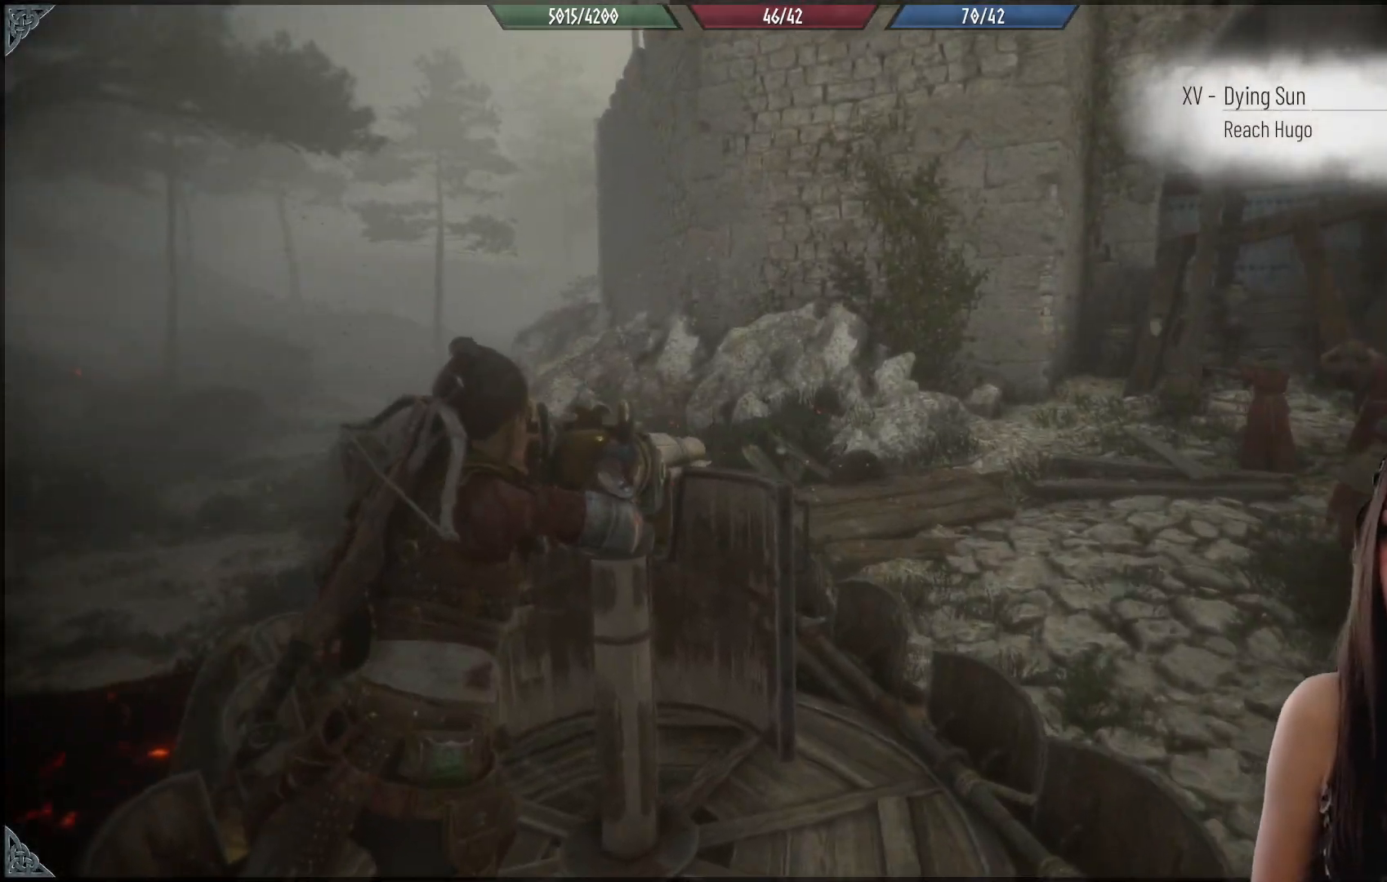
{"buttons": [], "left_stick": "center", "right_stick": "center", "events": [[117, "right_stick", "left"], [467, "right_stick", "center"]]}
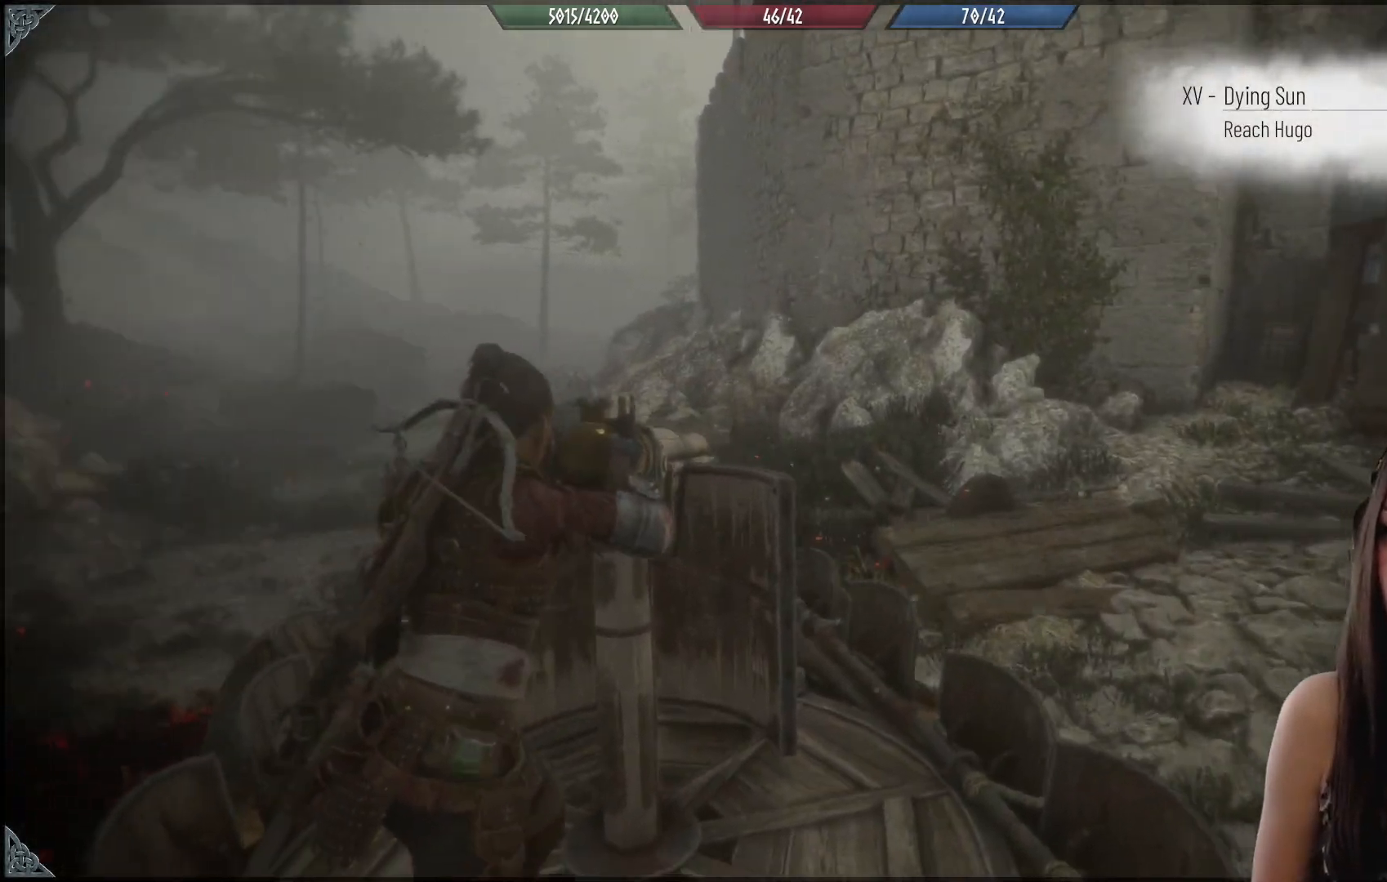
{"buttons": [], "left_stick": "center", "right_stick": "center", "events": []}
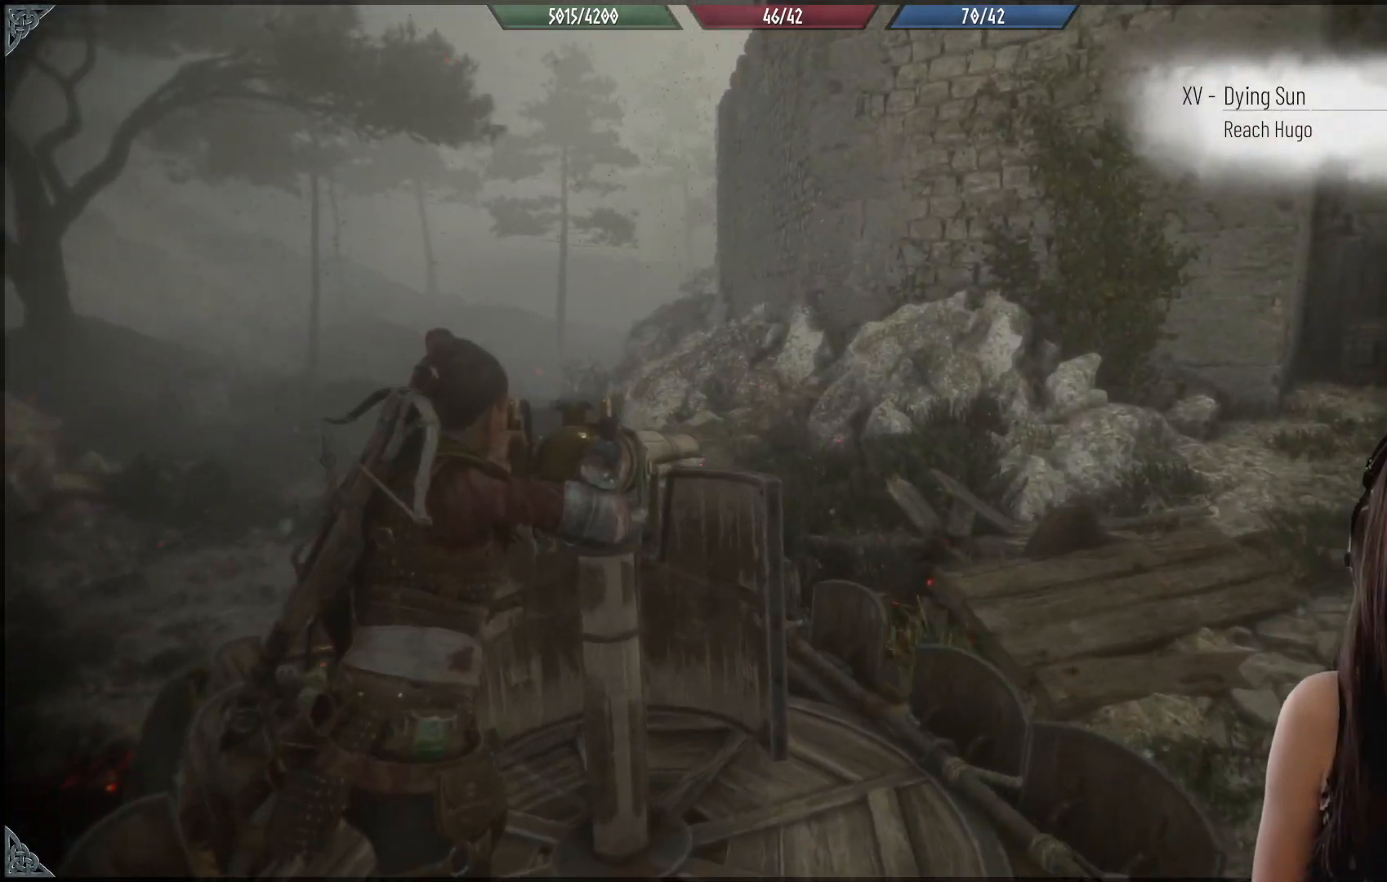
{"buttons": [], "left_stick": "center", "right_stick": "center", "events": []}